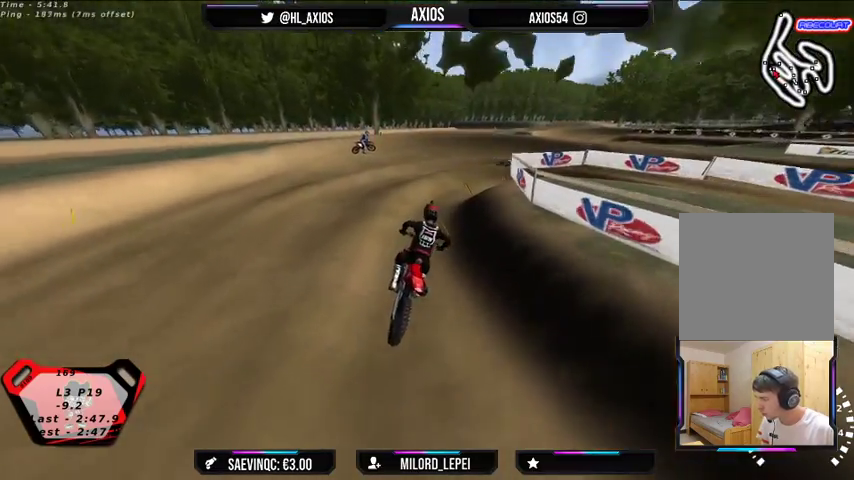
Gameplay with a controller (Xbox layout); each line is a JSON object with the inputs held at the frame after it. "events" lists button and stick changes between this image and that frame as [ms after this image, input, new state], when the widget could be followed in between.
{"buttons": ["R1"], "left_stick": "right", "right_stick": "up", "events": [[33, "R2", "down"], [167, "R2", "up"], [367, "left_stick", "right"]]}
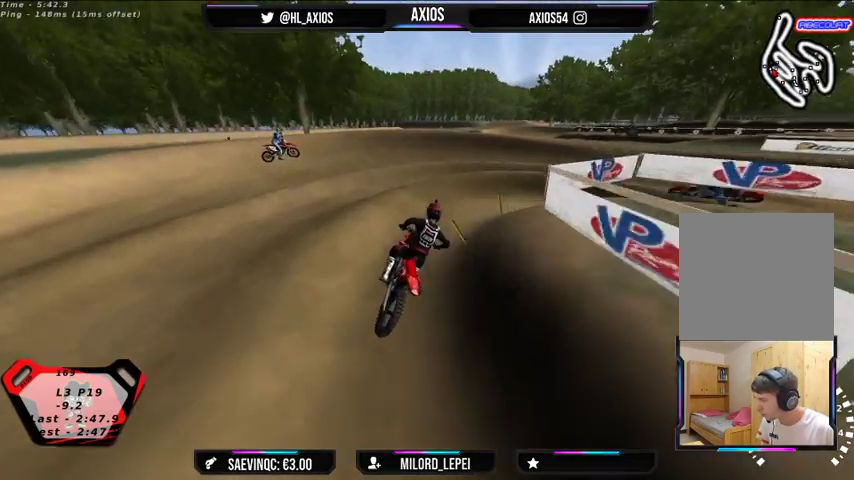
{"buttons": ["R1"], "left_stick": "center", "right_stick": "up", "events": [[67, "left_stick", "center"], [100, "R2", "down"], [200, "R2", "up"], [367, "left_stick", "left"], [500, "left_stick", "center"]]}
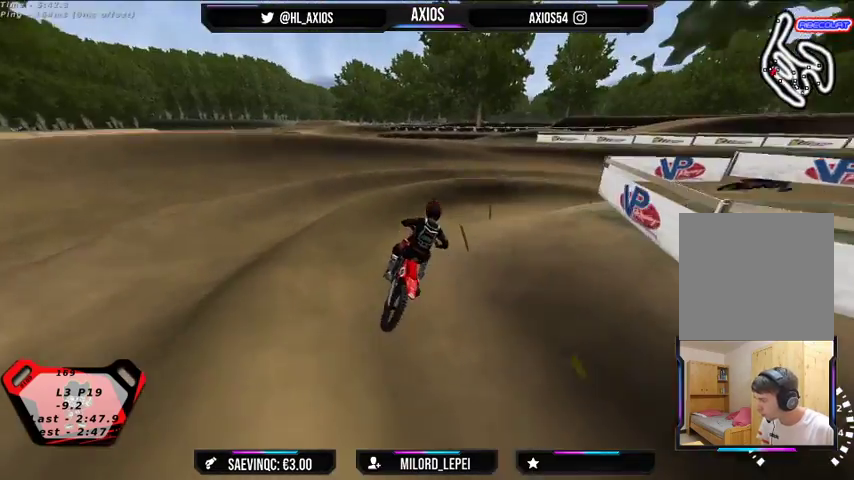
{"buttons": ["R1"], "left_stick": "center", "right_stick": "up", "events": [[100, "left_stick", "right"], [300, "R2", "down"], [400, "left_stick", "center"], [467, "R2", "up"]]}
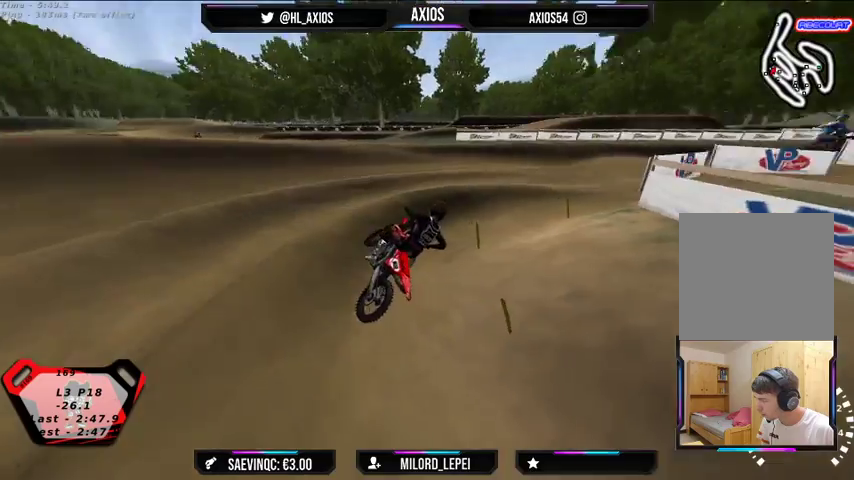
{"buttons": ["R1", "R2"], "left_stick": "left", "right_stick": "up", "events": [[133, "R2", "down"], [167, "left_stick", "left"]]}
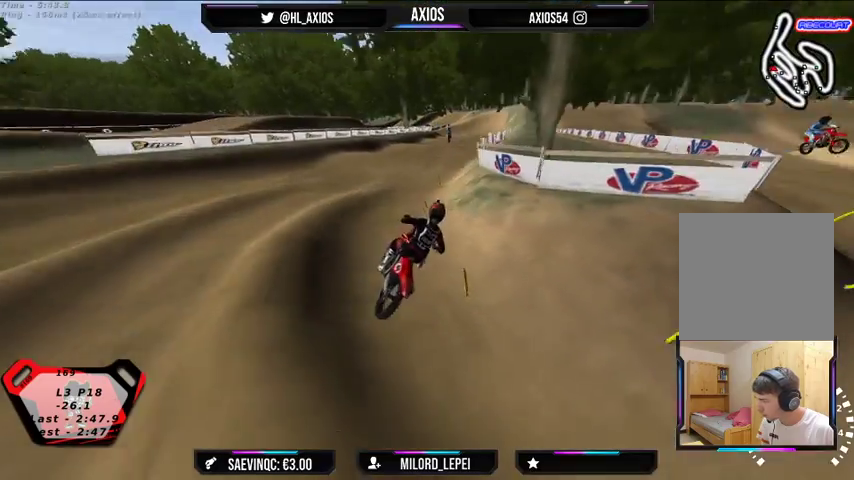
{"buttons": ["R1", "R2"], "left_stick": "center", "right_stick": "up", "events": [[100, "R2", "up"], [233, "R2", "down"], [267, "left_stick", "center"]]}
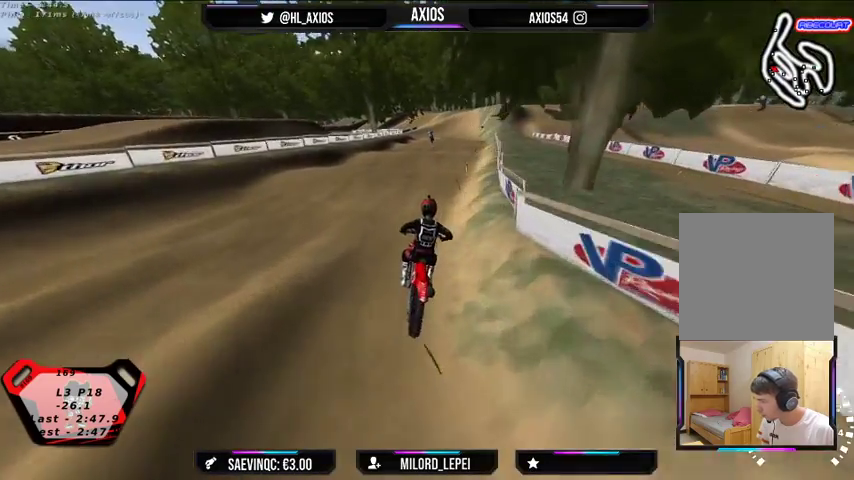
{"buttons": ["R2"], "left_stick": "center", "right_stick": "center", "events": [[267, "R1", "up"], [400, "right_stick", "center"]]}
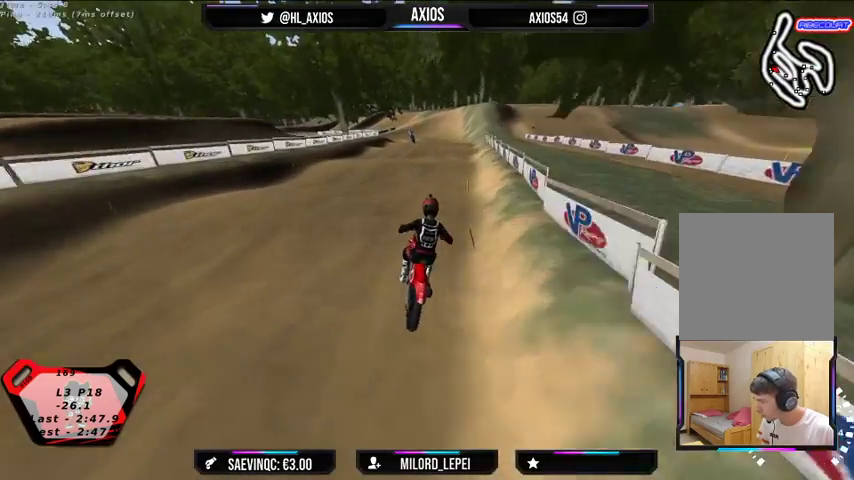
{"buttons": [], "left_stick": "center", "right_stick": "center", "events": [[433, "R2", "up"]]}
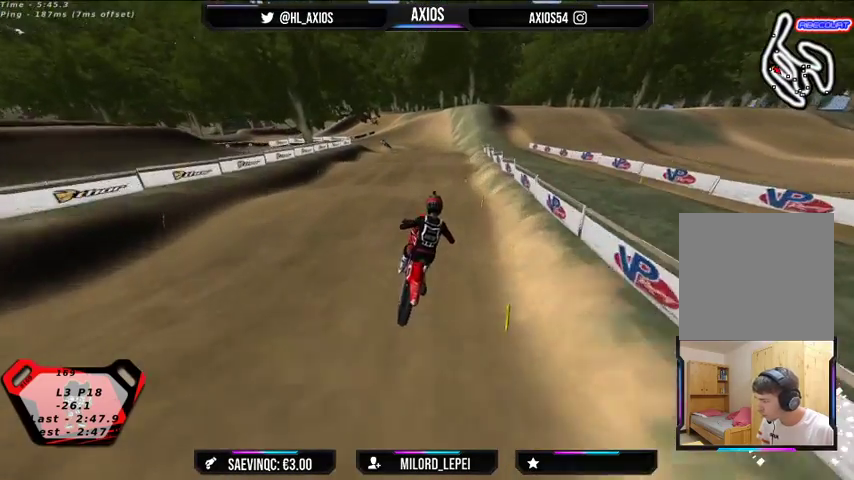
{"buttons": ["R2"], "left_stick": "center", "right_stick": "center", "events": [[33, "left_stick", "left"], [133, "R2", "down"], [200, "left_stick", "center"]]}
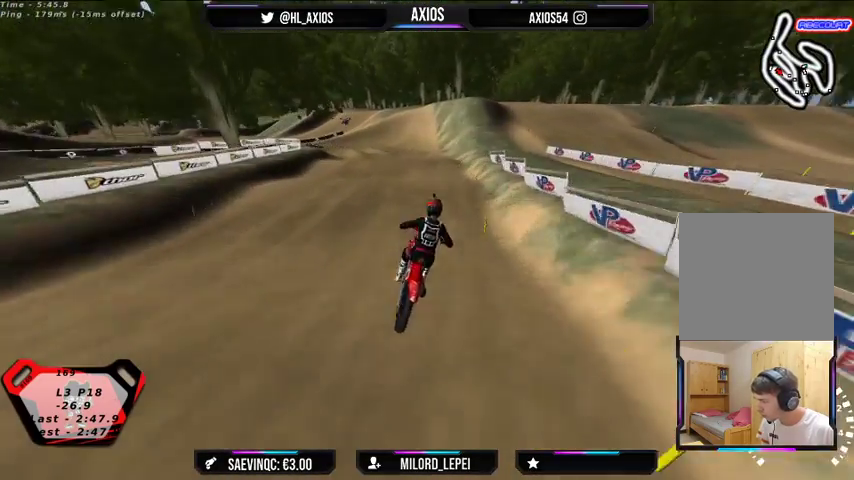
{"buttons": ["R2"], "left_stick": "center", "right_stick": "center", "events": [[67, "left_stick", "left"], [400, "left_stick", "center"]]}
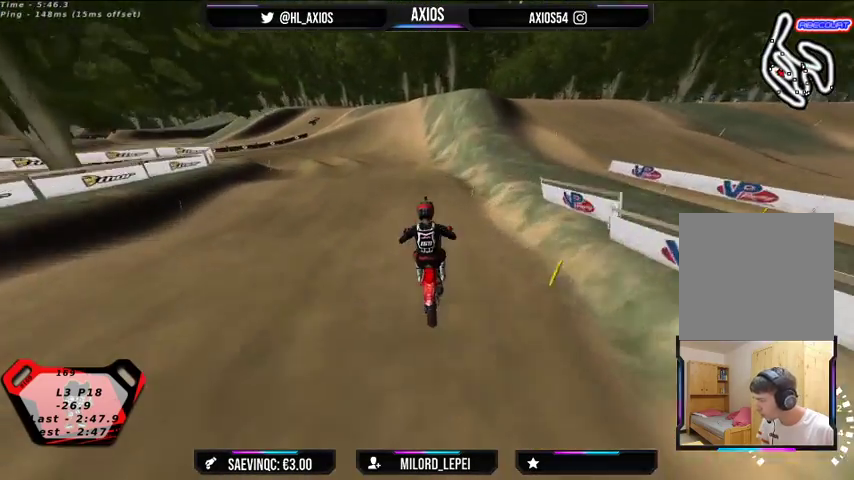
{"buttons": ["R2"], "left_stick": "center", "right_stick": "center", "events": [[133, "R2", "up"], [367, "R2", "down"]]}
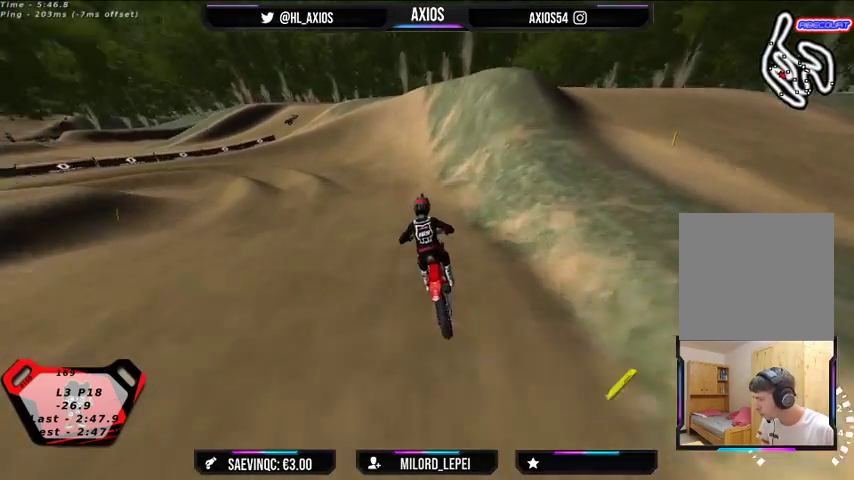
{"buttons": ["R1"], "left_stick": "left", "right_stick": "up", "events": [[233, "left_stick", "left"], [300, "R2", "up"], [400, "right_stick", "up"], [433, "R1", "down"]]}
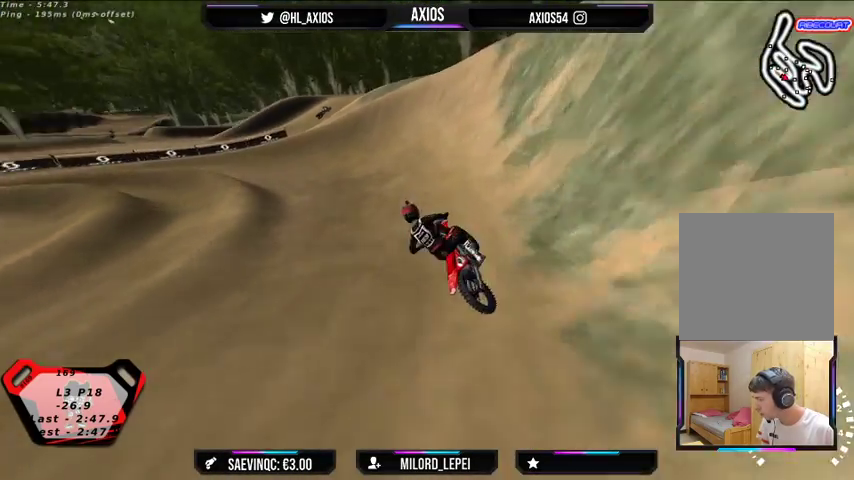
{"buttons": ["L2", "R1"], "left_stick": "left", "right_stick": "up", "events": [[33, "R2", "down"], [200, "R2", "up"], [433, "L2", "down"]]}
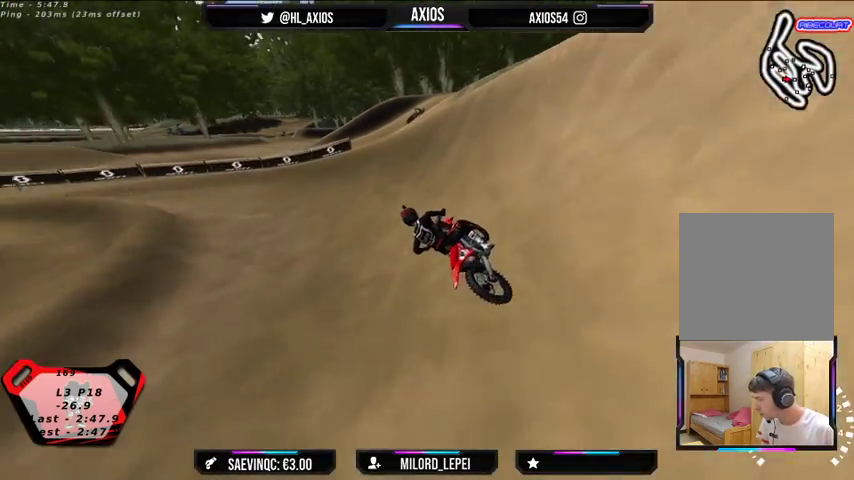
{"buttons": ["R1"], "left_stick": "left", "right_stick": "up", "events": [[100, "L2", "up"], [200, "R2", "down"], [367, "R2", "up"]]}
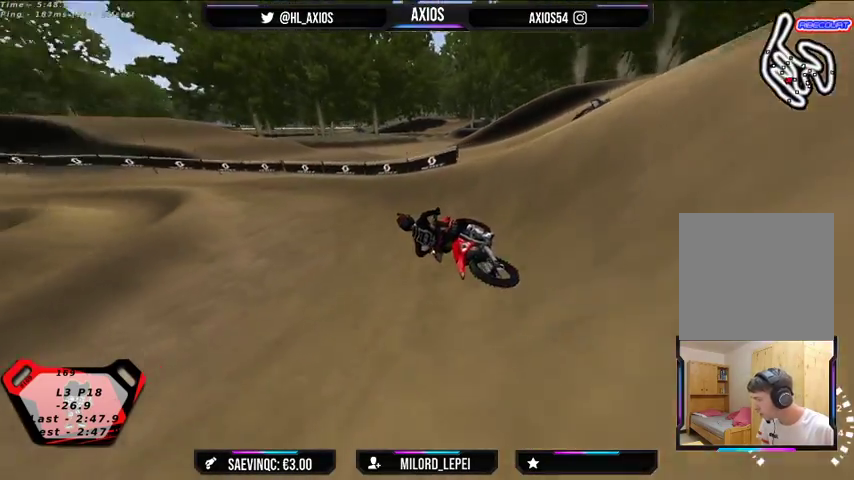
{"buttons": ["R1", "R2"], "left_stick": "right", "right_stick": "up", "events": [[67, "left_stick", "center"], [100, "R2", "down"], [267, "R2", "up"], [333, "R2", "down"], [333, "left_stick", "right"]]}
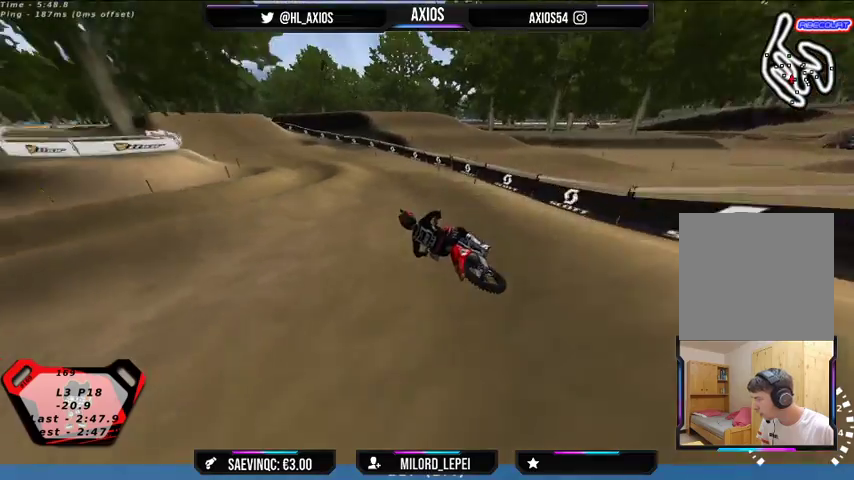
{"buttons": ["R1", "R2"], "left_stick": "right", "right_stick": "up", "events": [[100, "left_stick", "center"], [200, "R2", "up"], [267, "R2", "down"], [400, "left_stick", "right"]]}
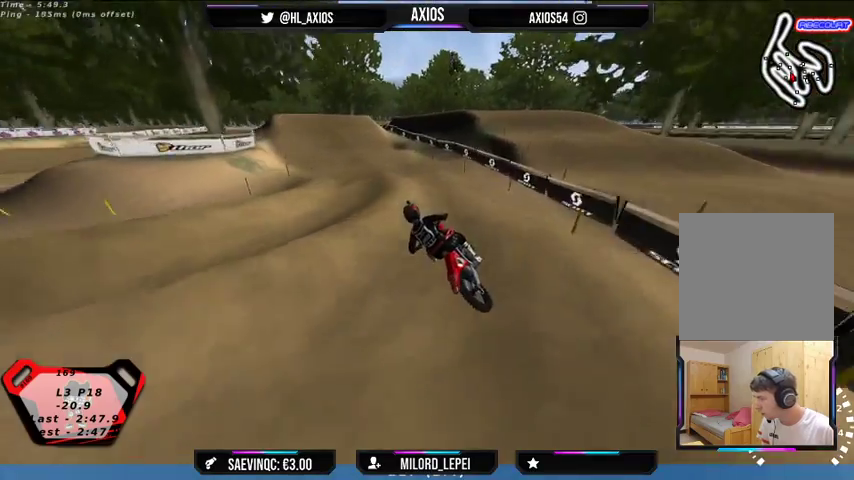
{"buttons": ["R1", "R2"], "left_stick": "center", "right_stick": "up", "events": [[167, "left_stick", "center"]]}
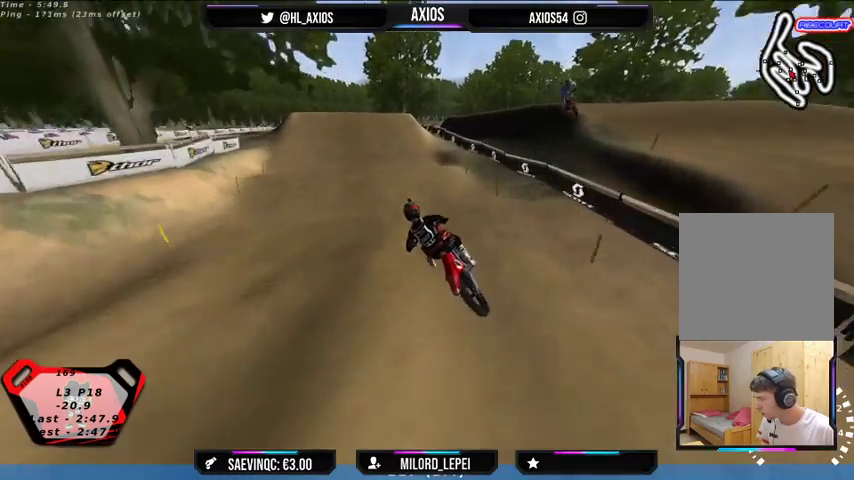
{"buttons": ["R2"], "left_stick": "right", "right_stick": "center", "events": [[167, "left_stick", "right"], [267, "R1", "up"], [267, "right_stick", "center"]]}
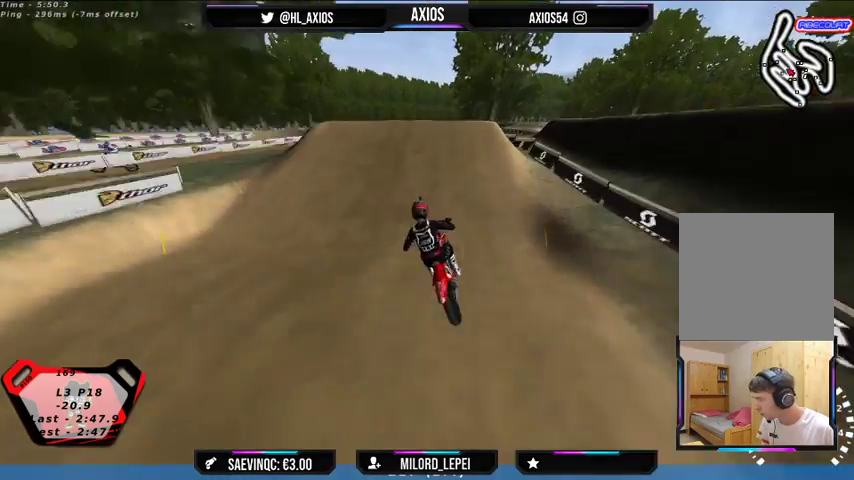
{"buttons": ["R2"], "left_stick": "center", "right_stick": "center", "events": [[33, "left_stick", "center"], [400, "left_stick", "right"], [500, "left_stick", "center"]]}
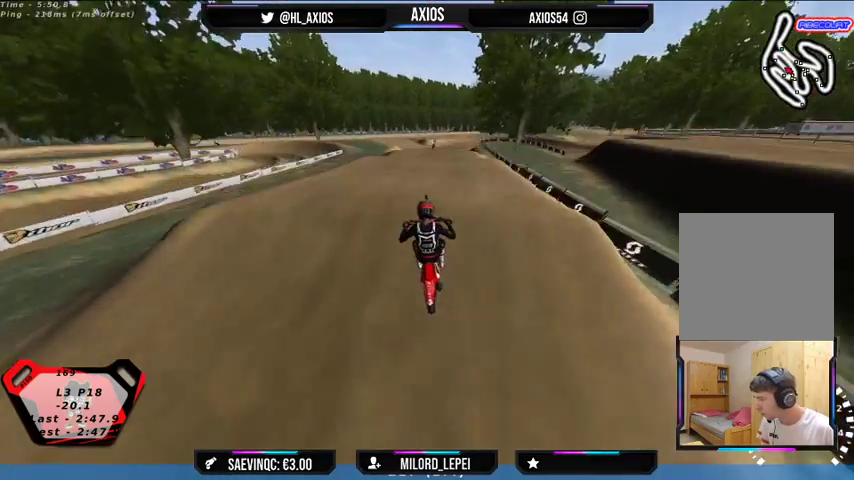
{"buttons": [], "left_stick": "left", "right_stick": "center", "events": [[367, "R2", "up"], [367, "left_stick", "left"]]}
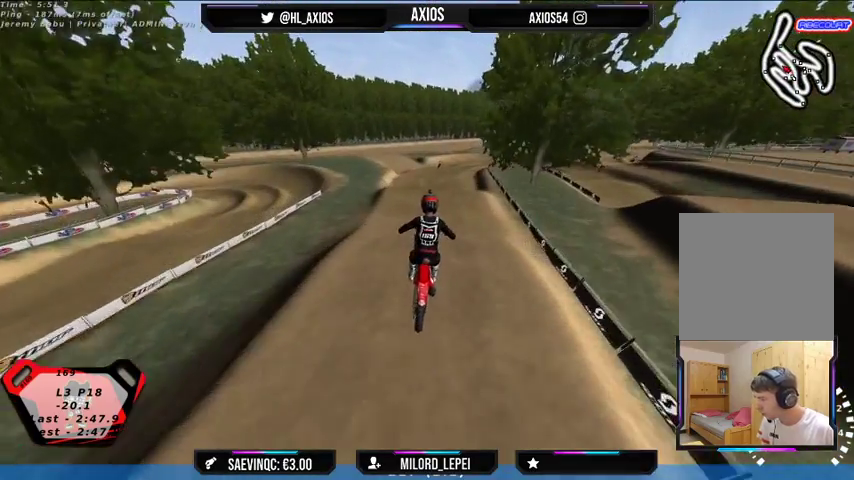
{"buttons": [], "left_stick": "center", "right_stick": "center", "events": [[33, "R2", "down"], [233, "R2", "up"], [233, "left_stick", "center"]]}
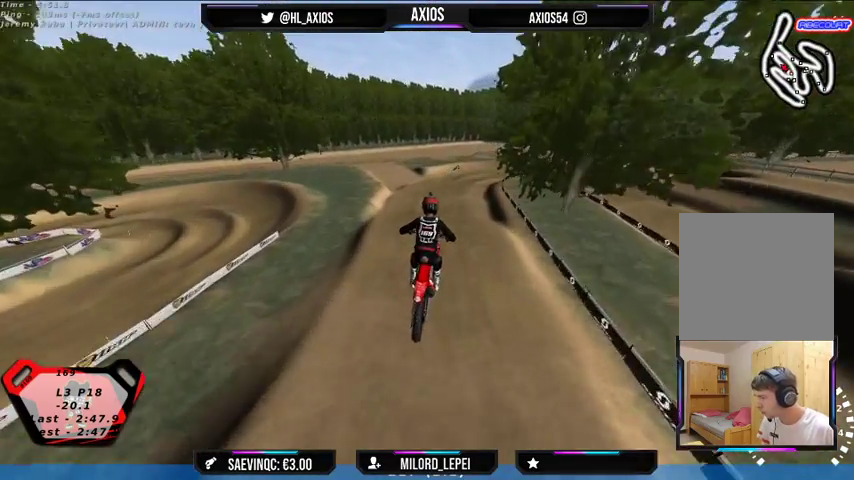
{"buttons": [], "left_stick": "center", "right_stick": "center", "events": [[67, "R2", "down"], [233, "R2", "up"]]}
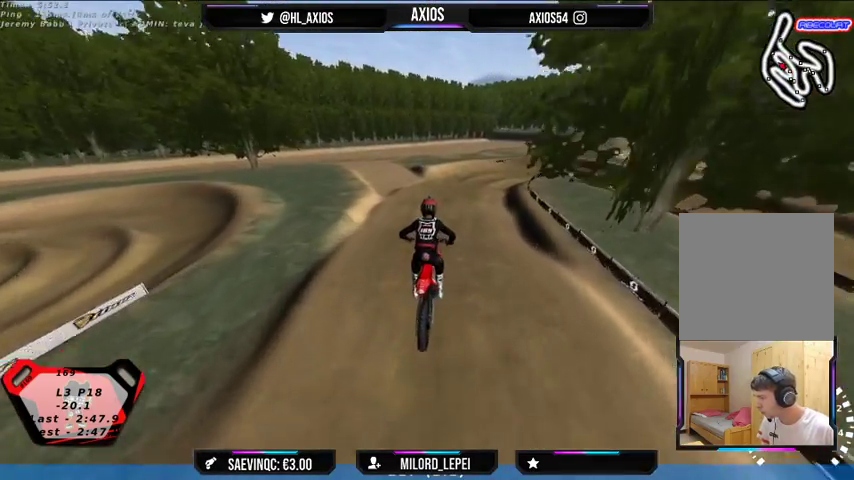
{"buttons": ["R2"], "left_stick": "center", "right_stick": "center", "events": [[33, "left_stick", "right"], [200, "R2", "down"], [267, "left_stick", "center"]]}
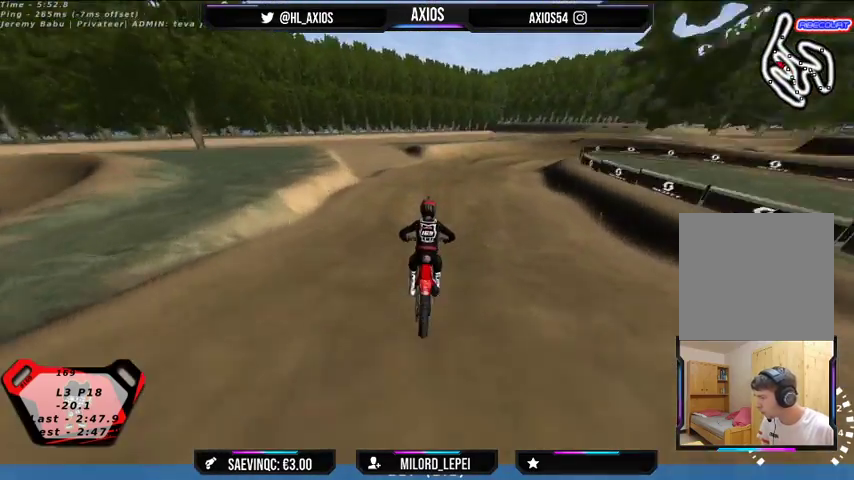
{"buttons": [], "left_stick": "center", "right_stick": "center", "events": [[67, "left_stick", "right"], [167, "left_stick", "center"], [467, "R2", "up"]]}
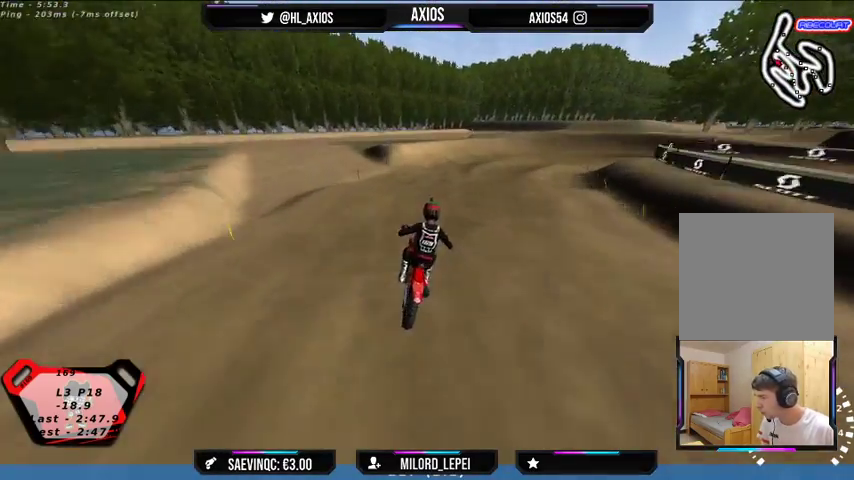
{"buttons": [], "left_stick": "center", "right_stick": "center", "events": []}
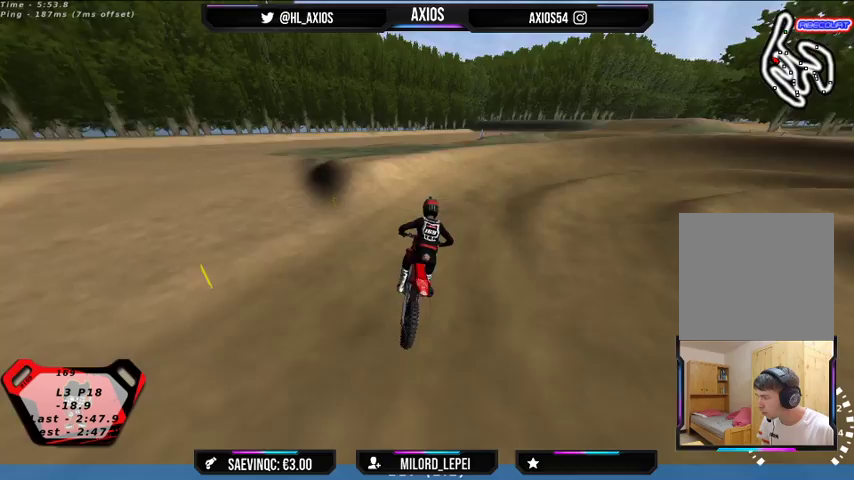
{"buttons": ["L2", "R1"], "left_stick": "right", "right_stick": "up", "events": [[67, "R1", "down"], [67, "left_stick", "right"], [67, "right_stick", "up"], [267, "L2", "down"]]}
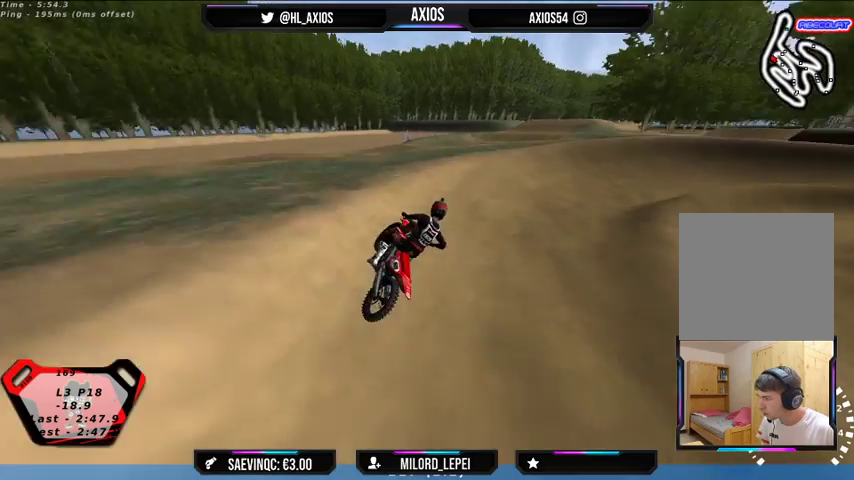
{"buttons": ["R1", "R2"], "left_stick": "left", "right_stick": "up", "events": [[200, "R2", "down"], [200, "left_stick", "down"], [267, "L2", "up"], [267, "left_stick", "left"]]}
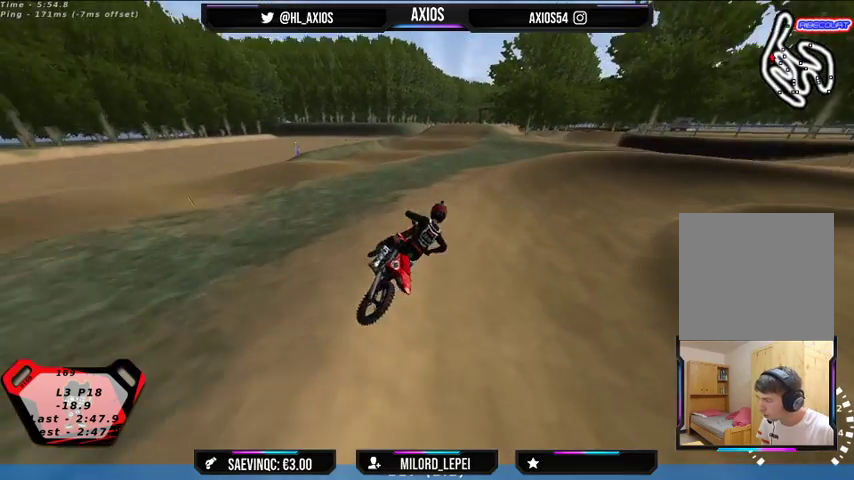
{"buttons": ["R1"], "left_stick": "right", "right_stick": "up", "events": [[167, "R2", "up"], [400, "left_stick", "center"], [500, "left_stick", "right"]]}
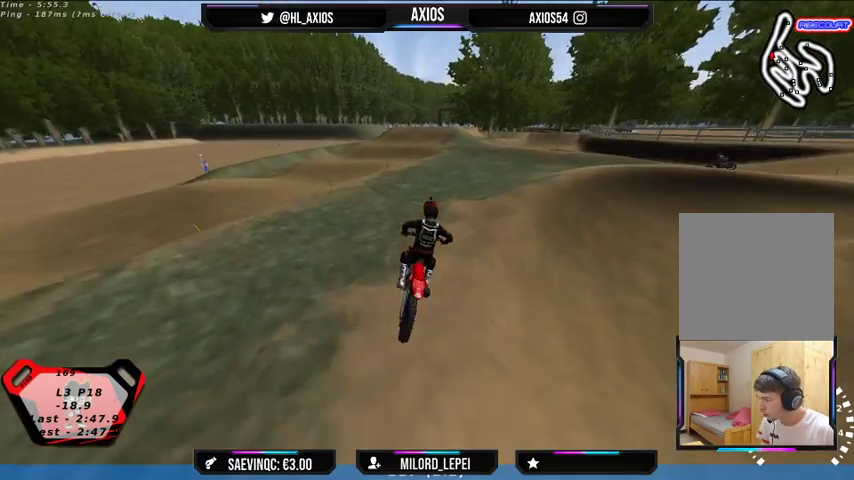
{"buttons": ["R1"], "left_stick": "center", "right_stick": "up", "events": [[167, "L2", "down"], [300, "L2", "up"], [400, "left_stick", "center"]]}
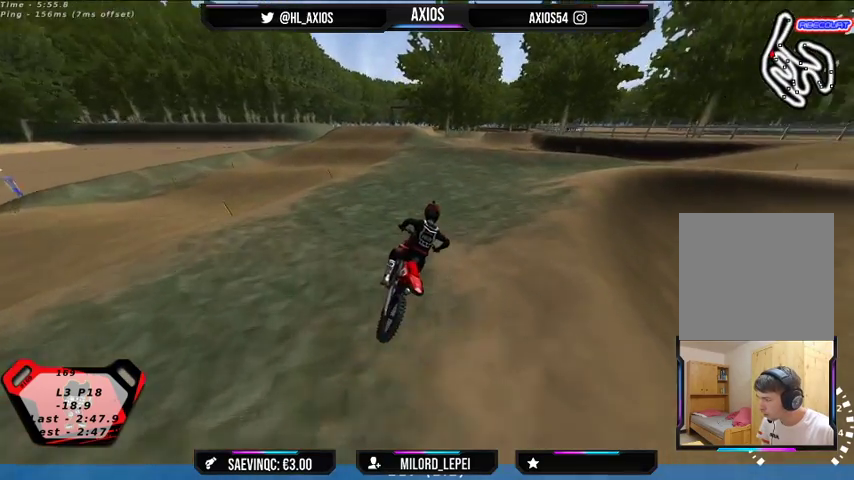
{"buttons": ["R1", "R2"], "left_stick": "center", "right_stick": "up", "events": [[500, "R2", "down"]]}